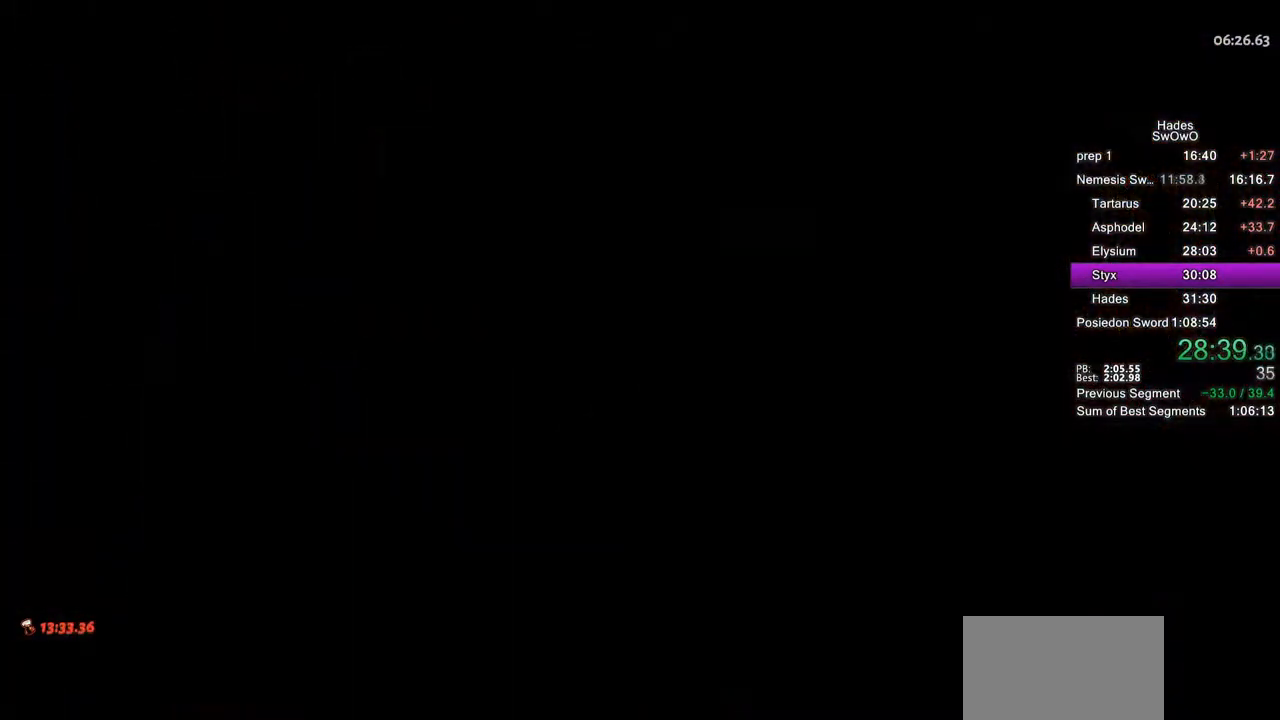
Gameplay with a controller (PlayStation layout); each line is a JSON object with the inputs held at the frame after it. "button_events" lists button changes between this image and that frame as [ms after this image, input, new state], when the widget could be followed in between (sticks are given only as held states).
{"buttons": [], "left_stick": "left", "right_stick": "center", "button_events": [[100, "CROSS", "down"], [217, "CROSS", "up"], [267, "CROSS", "down"], [417, "CROSS", "up"]]}
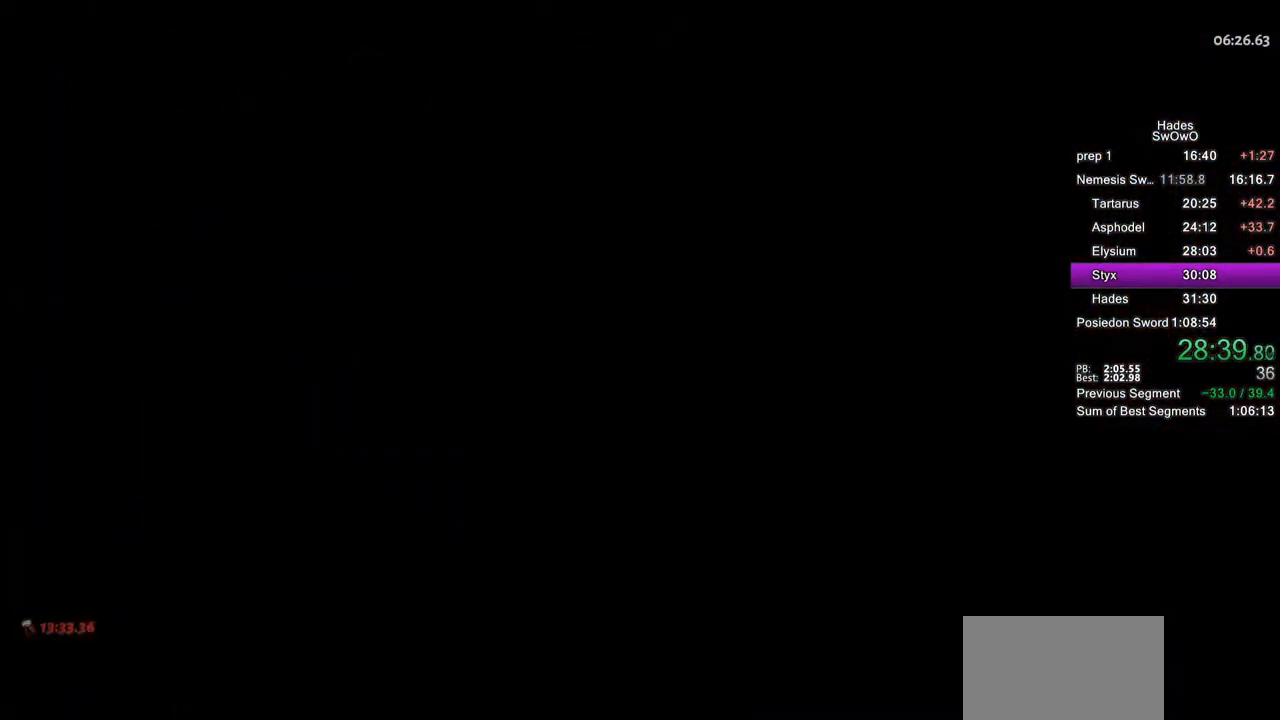
{"buttons": [], "left_stick": "up-left", "right_stick": "center", "button_events": []}
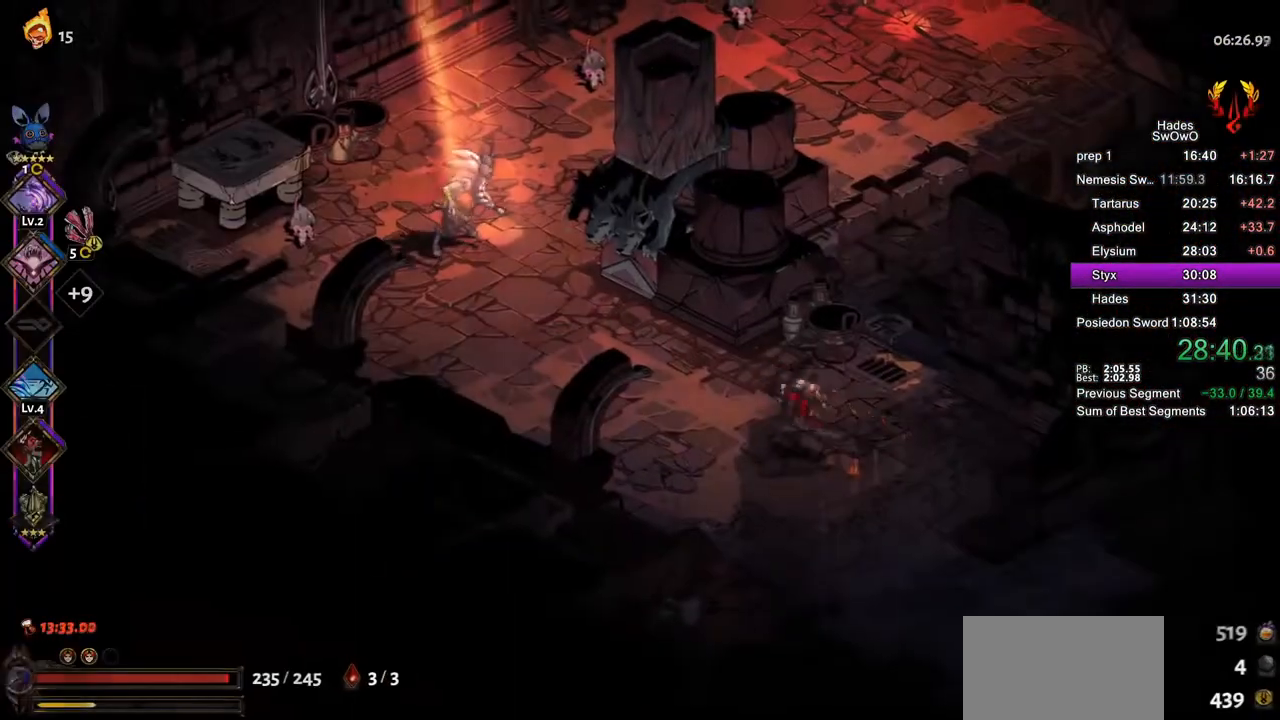
{"buttons": ["CROSS", "SQUARE"], "left_stick": "up-left", "right_stick": "center", "button_events": [[233, "CROSS", "down"], [266, "SQUARE", "down"], [417, "CROSS", "up"], [417, "SQUARE", "up"], [483, "CROSS", "down"], [483, "SQUARE", "down"]]}
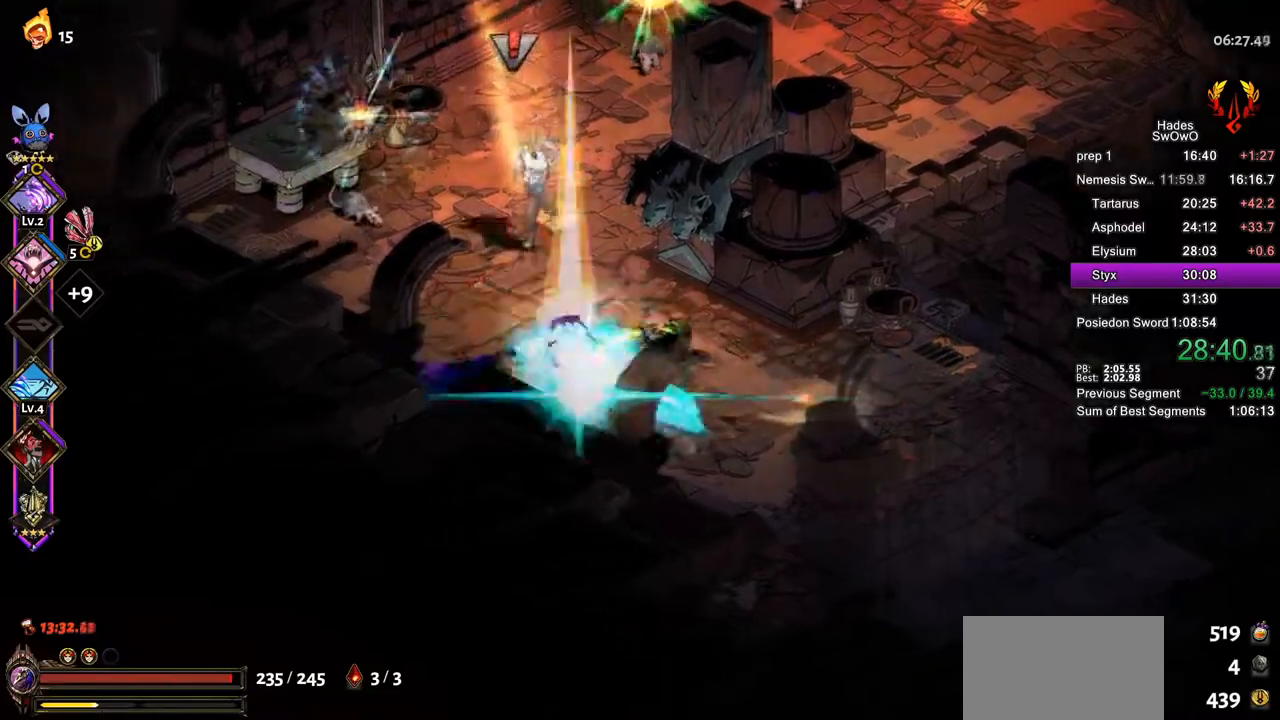
{"buttons": ["CROSS", "SQUARE"], "left_stick": "up-right", "right_stick": "center", "button_events": [[134, "CROSS", "up"], [134, "SQUARE", "up"], [184, "CROSS", "down"], [200, "SQUARE", "down"], [334, "CROSS", "up"], [334, "SQUARE", "up"], [384, "CROSS", "down"], [400, "SQUARE", "down"]]}
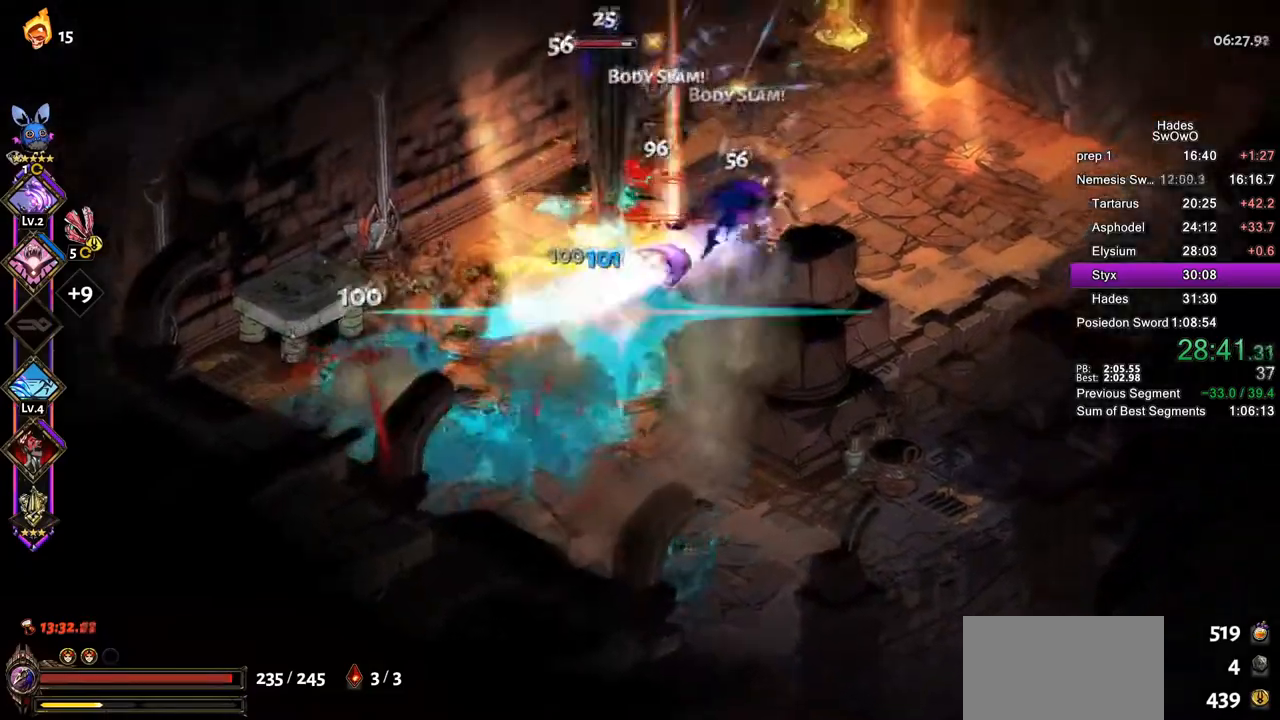
{"buttons": ["TRIANGLE"], "left_stick": "left", "right_stick": "center", "button_events": [[33, "CROSS", "up"], [33, "SQUARE", "up"], [83, "CROSS", "down"], [100, "SQUARE", "down"], [233, "CROSS", "up"], [233, "SQUARE", "up"], [333, "TRIANGLE", "down"], [433, "TRIANGLE", "up"], [483, "TRIANGLE", "down"]]}
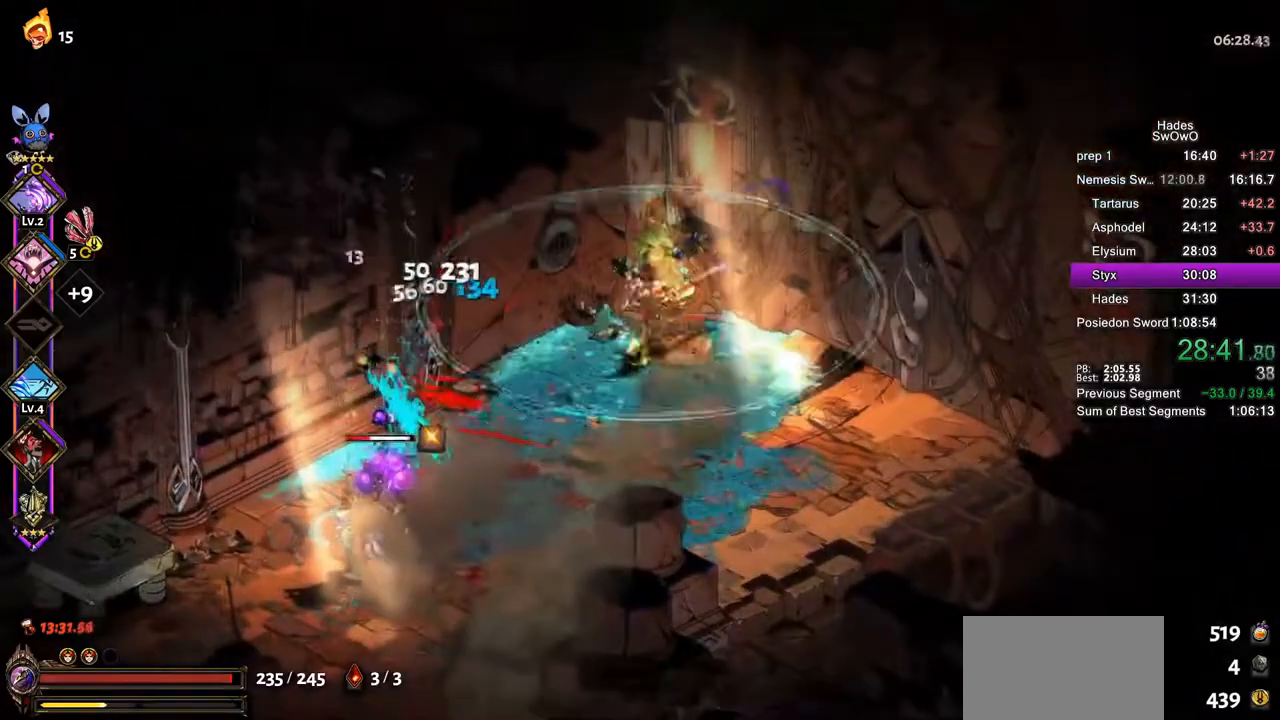
{"buttons": [], "left_stick": "left", "right_stick": "center", "button_events": [[134, "TRIANGLE", "up"], [317, "CROSS", "down"], [334, "SQUARE", "down"], [484, "CROSS", "up"], [484, "SQUARE", "up"]]}
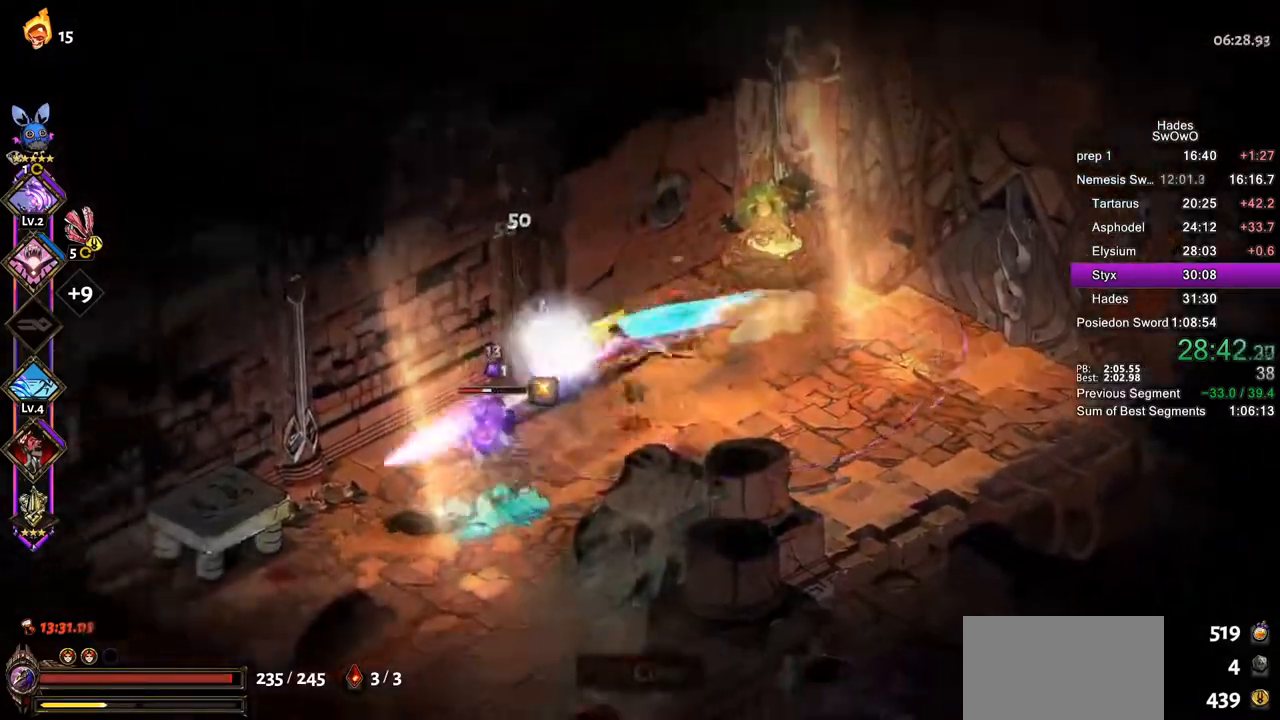
{"buttons": ["CROSS"], "left_stick": "right", "right_stick": "center", "button_events": [[33, "CROSS", "down"], [66, "SQUARE", "down"], [166, "CROSS", "up"], [183, "SQUARE", "up"], [250, "CROSS", "down"], [266, "SQUARE", "down"], [317, "CROSS", "up"], [450, "CROSS", "down"], [467, "SQUARE", "up"]]}
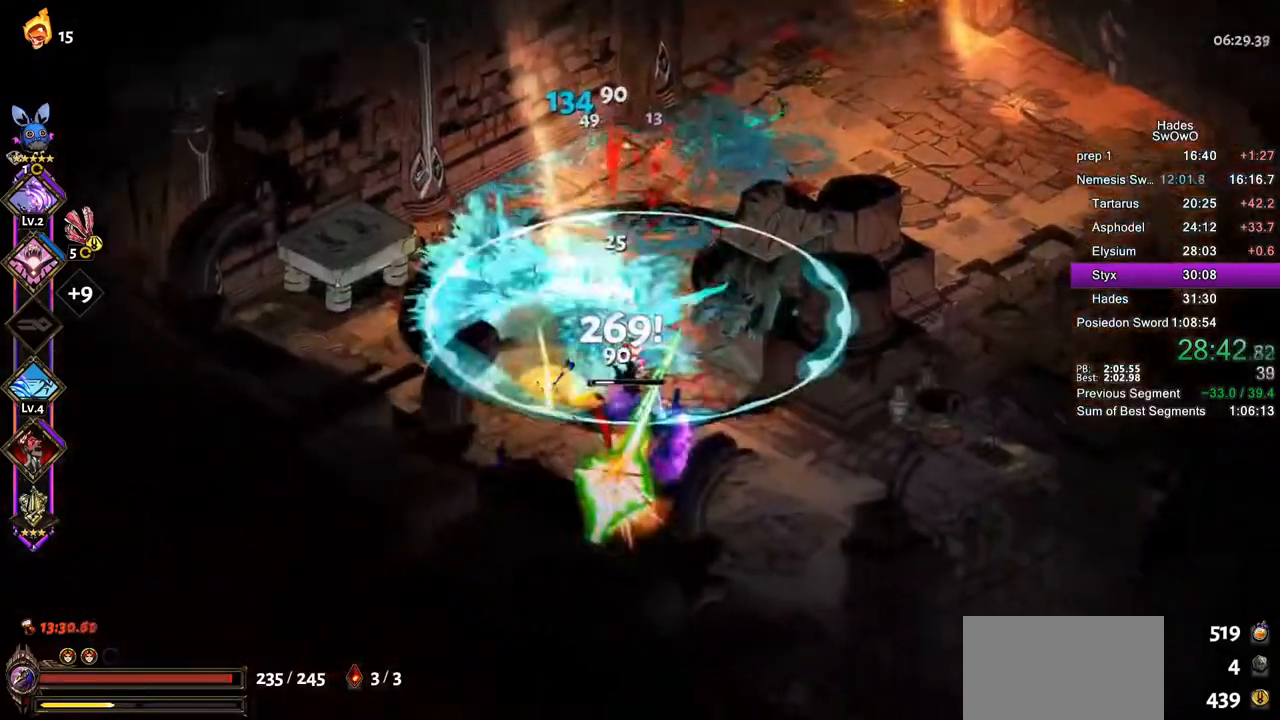
{"buttons": [], "left_stick": "up", "right_stick": "center", "button_events": [[67, "CROSS", "up"], [217, "TRIANGLE", "down"], [350, "TRIANGLE", "up"]]}
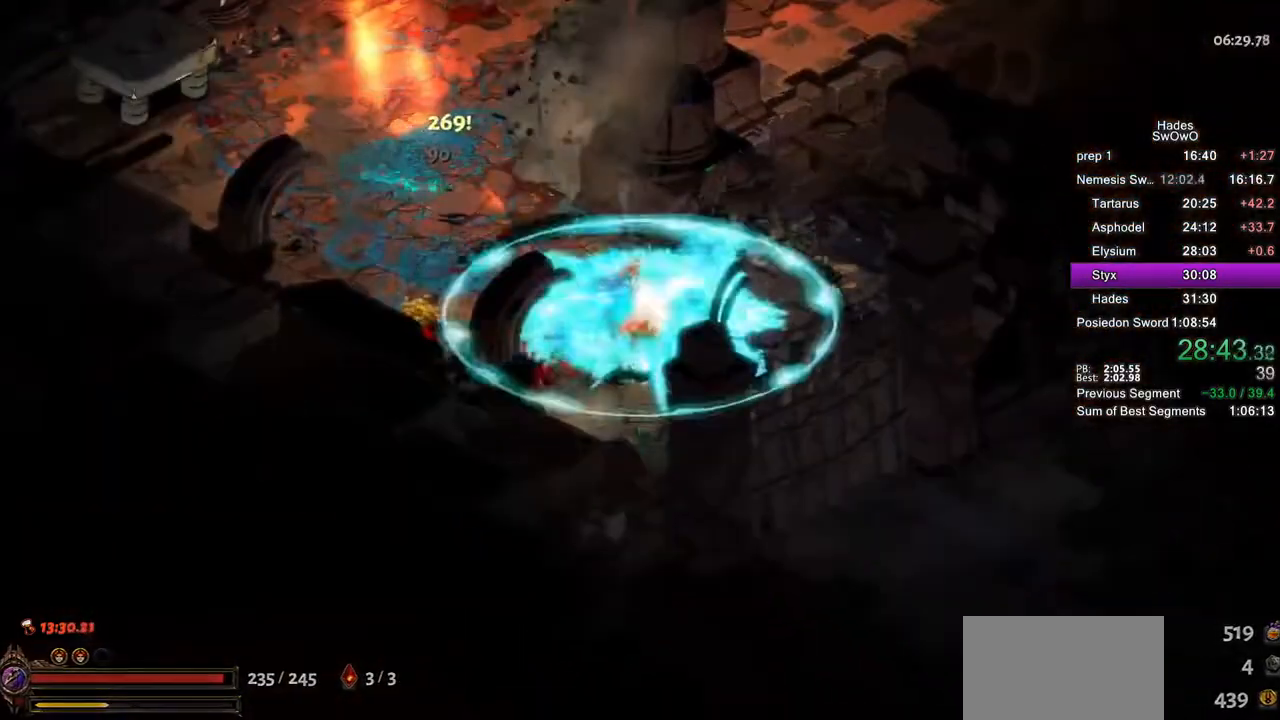
{"buttons": [], "left_stick": "up", "right_stick": "center", "button_events": []}
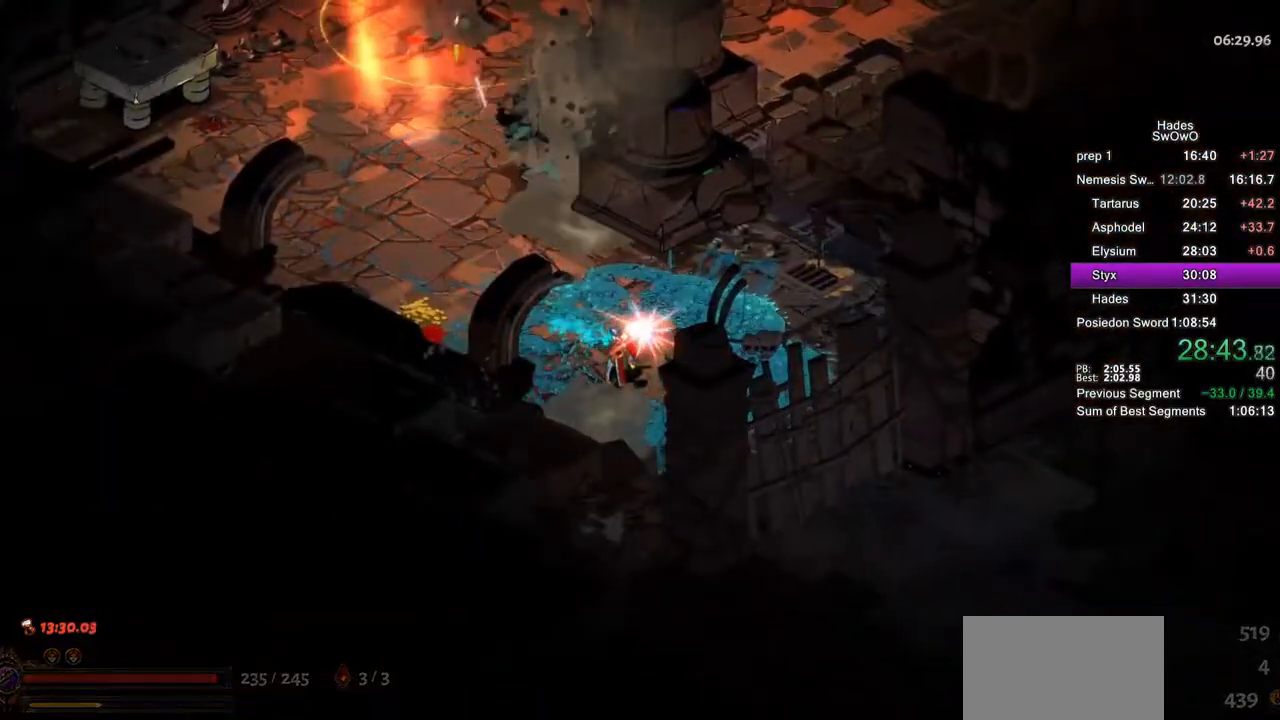
{"buttons": [], "left_stick": "up-right", "right_stick": "center", "button_events": [[267, "CROSS", "down"], [350, "CROSS", "up"], [434, "CROSS", "down"], [501, "CROSS", "up"]]}
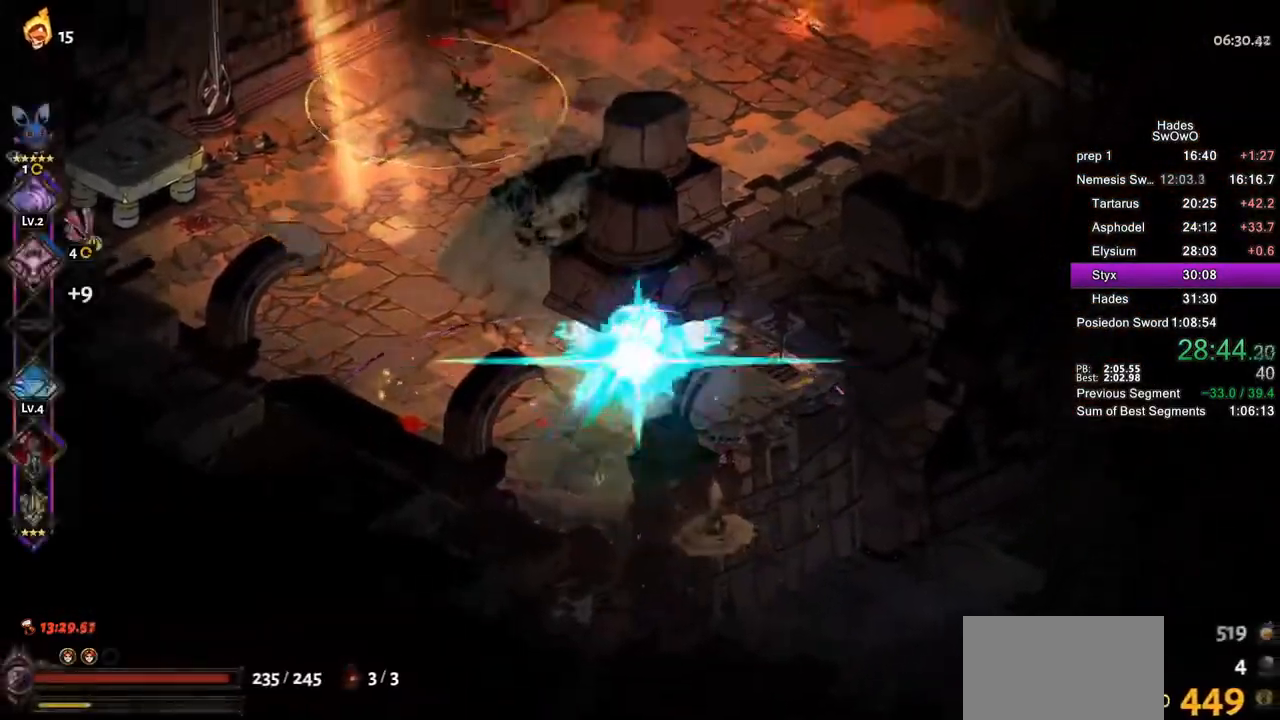
{"buttons": [], "left_stick": "up-right", "right_stick": "center", "button_events": [[100, "CROSS", "down"], [183, "CROSS", "up"], [250, "CROSS", "down"], [367, "CROSS", "up"]]}
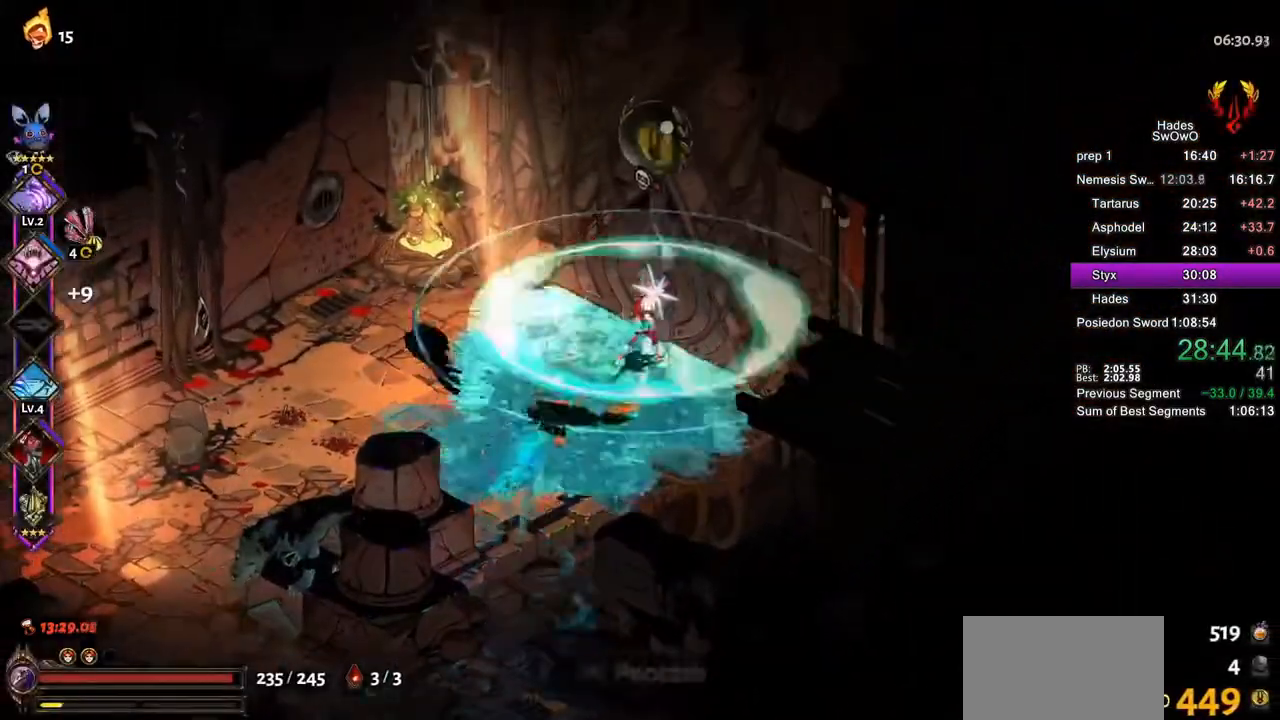
{"buttons": [], "left_stick": "center", "right_stick": "center", "button_events": []}
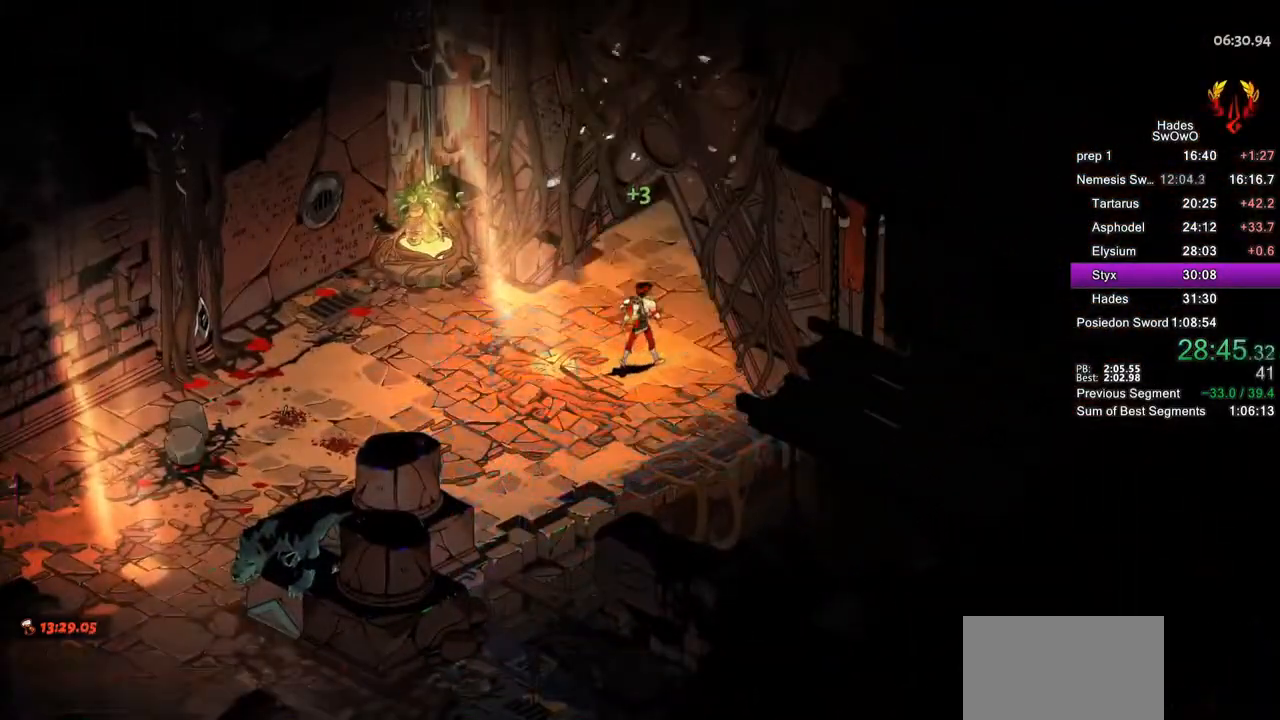
{"buttons": [], "left_stick": "center", "right_stick": "center", "button_events": [[150, "CROSS", "down"], [300, "CROSS", "up"], [383, "CROSS", "down"], [483, "CROSS", "up"]]}
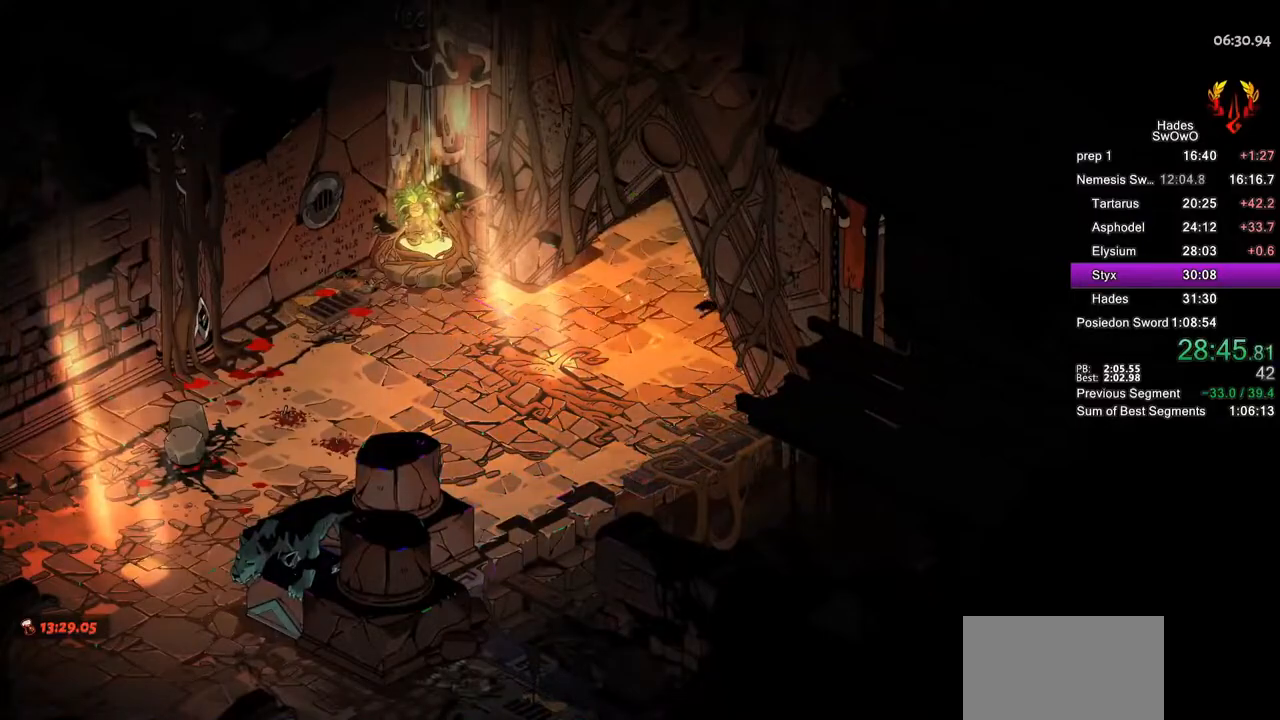
{"buttons": ["CROSS"], "left_stick": "center", "right_stick": "center", "button_events": [[83, "CROSS", "down"], [184, "CROSS", "up"], [284, "CROSS", "down"], [384, "CROSS", "up"], [501, "CROSS", "down"]]}
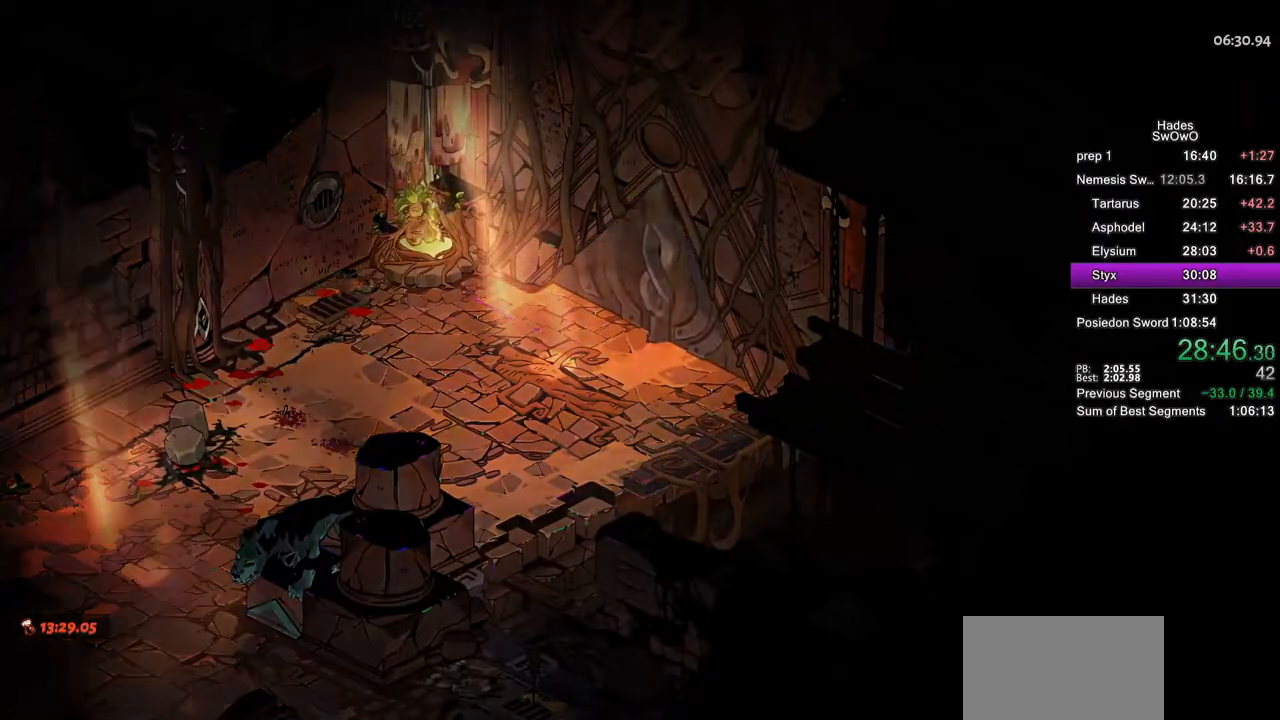
{"buttons": [], "left_stick": "center", "right_stick": "center", "button_events": [[83, "CROSS", "up"], [183, "CROSS", "down"], [300, "CROSS", "up"], [383, "CROSS", "down"], [500, "CROSS", "up"]]}
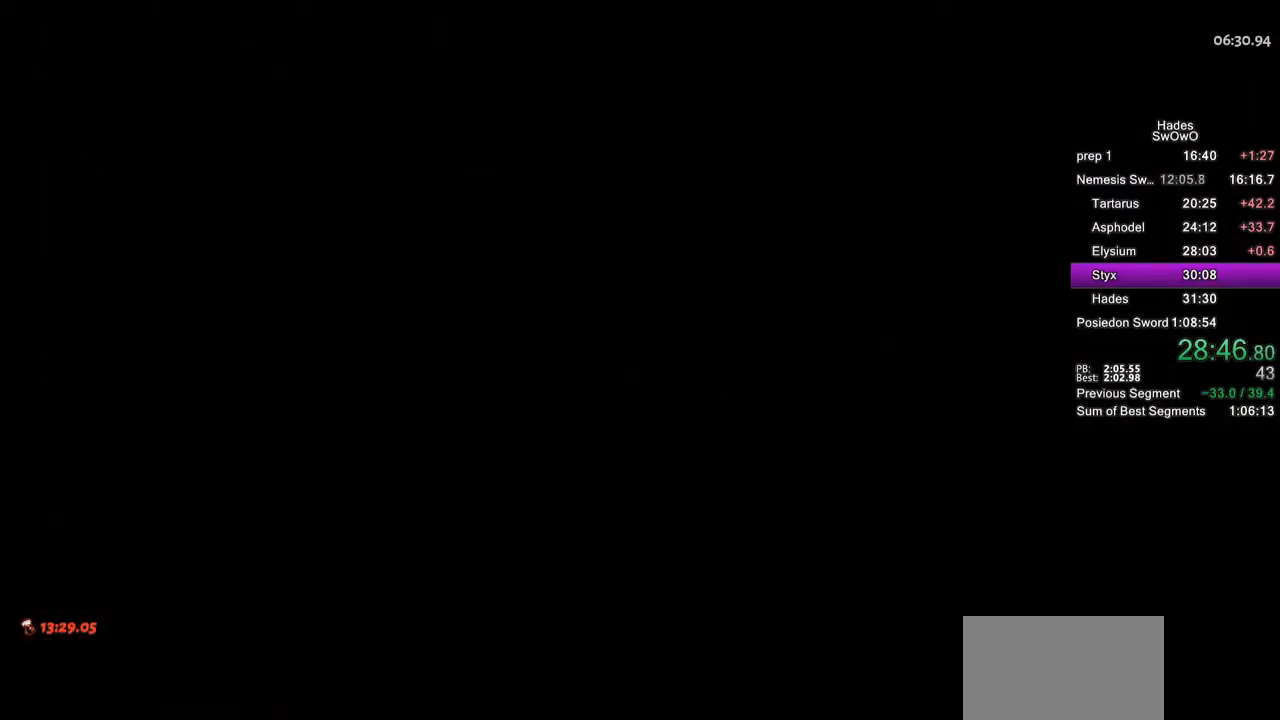
{"buttons": [], "left_stick": "up-right", "right_stick": "center", "button_events": [[100, "CROSS", "down"], [217, "CROSS", "up"]]}
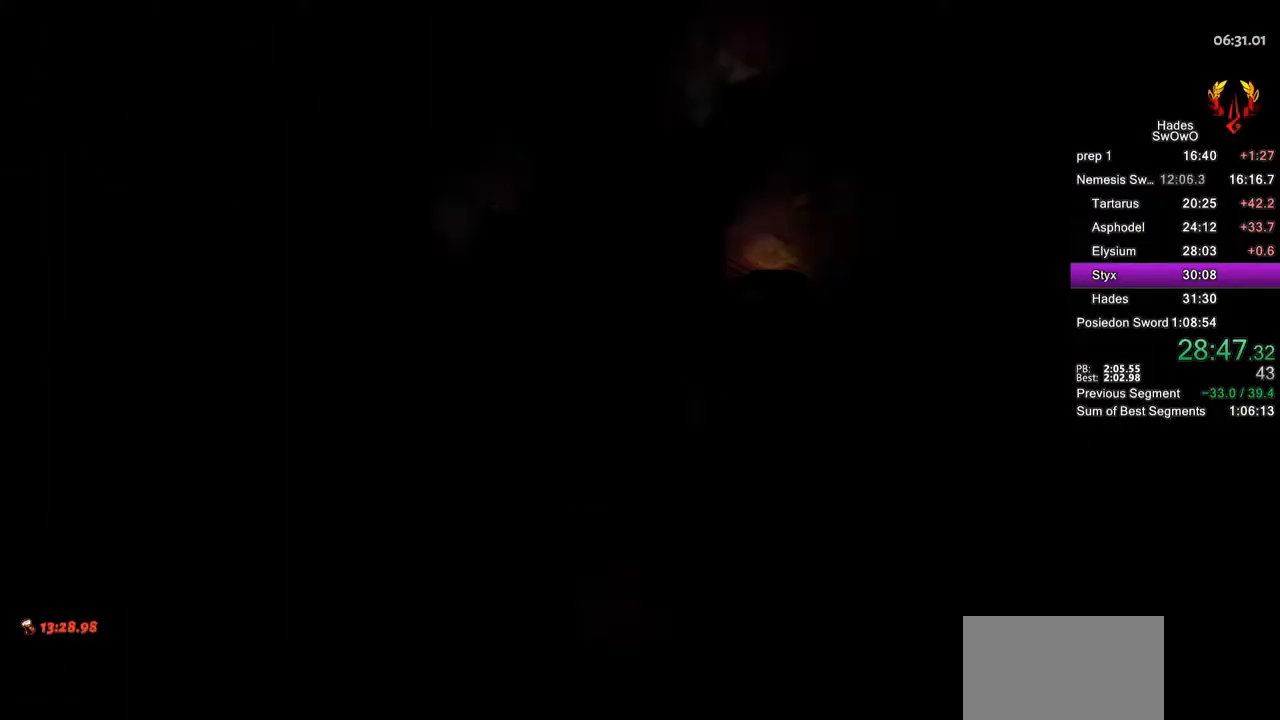
{"buttons": ["CROSS", "SQUARE"], "left_stick": "up-right", "right_stick": "center", "button_events": [[450, "CROSS", "down"], [467, "SQUARE", "down"]]}
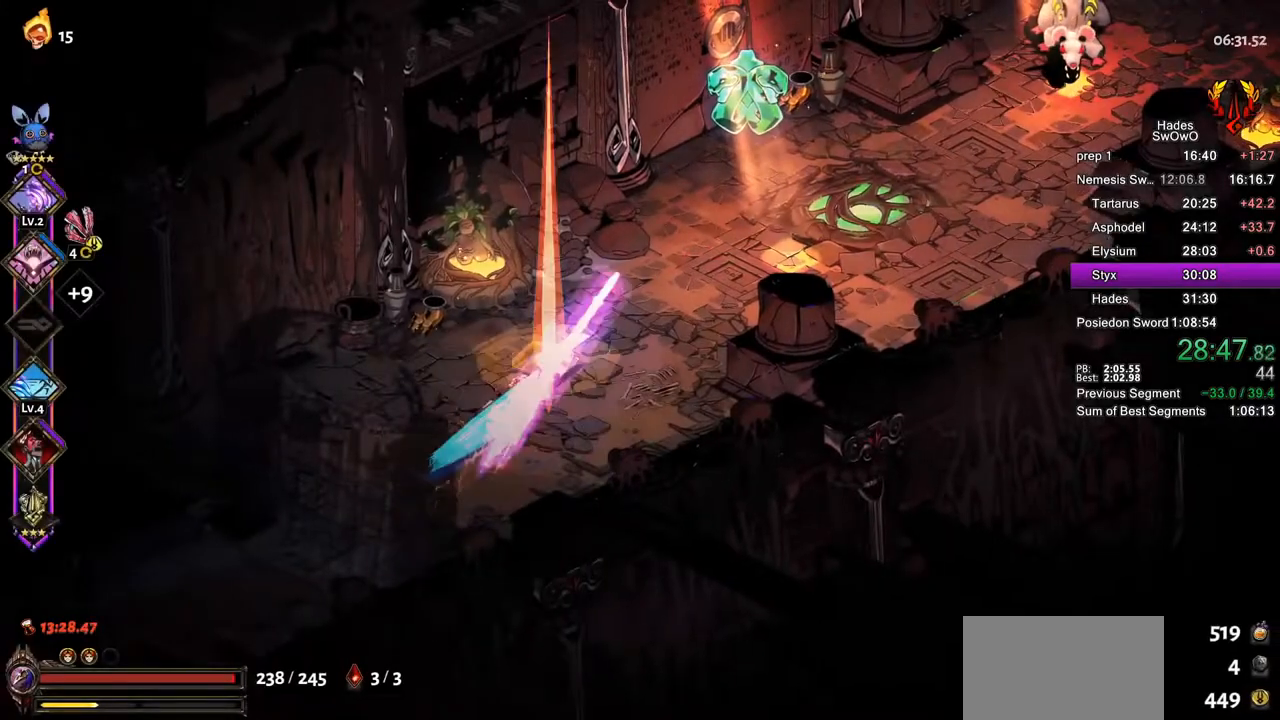
{"buttons": ["CROSS", "SQUARE"], "left_stick": "up-right", "right_stick": "center", "button_events": [[100, "SQUARE", "up"], [117, "CROSS", "up"], [184, "CROSS", "down"], [184, "SQUARE", "down"], [317, "CROSS", "up"], [384, "CROSS", "down"]]}
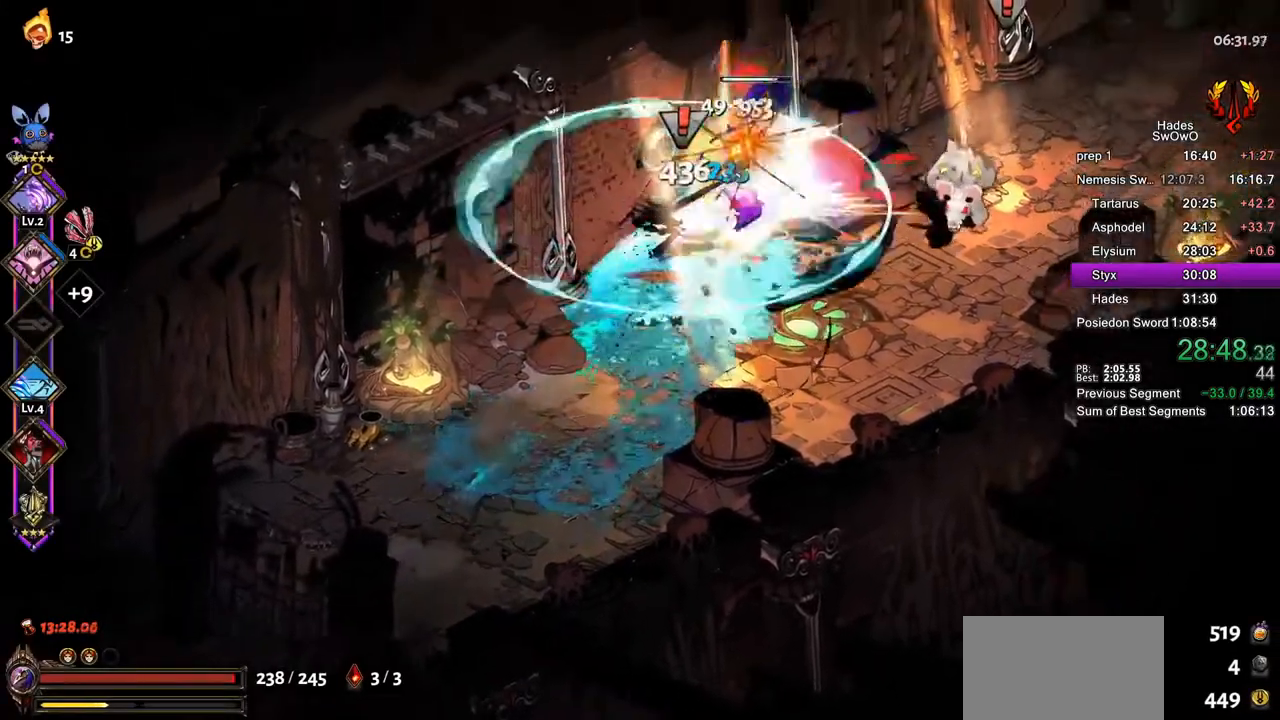
{"buttons": ["TRIANGLE"], "left_stick": "right", "right_stick": "center", "button_events": [[33, "CROSS", "up"], [33, "SQUARE", "up"], [100, "CROSS", "down"], [100, "SQUARE", "down"], [216, "CROSS", "up"], [216, "SQUARE", "up"], [333, "TRIANGLE", "down"], [417, "TRIANGLE", "up"], [500, "TRIANGLE", "down"]]}
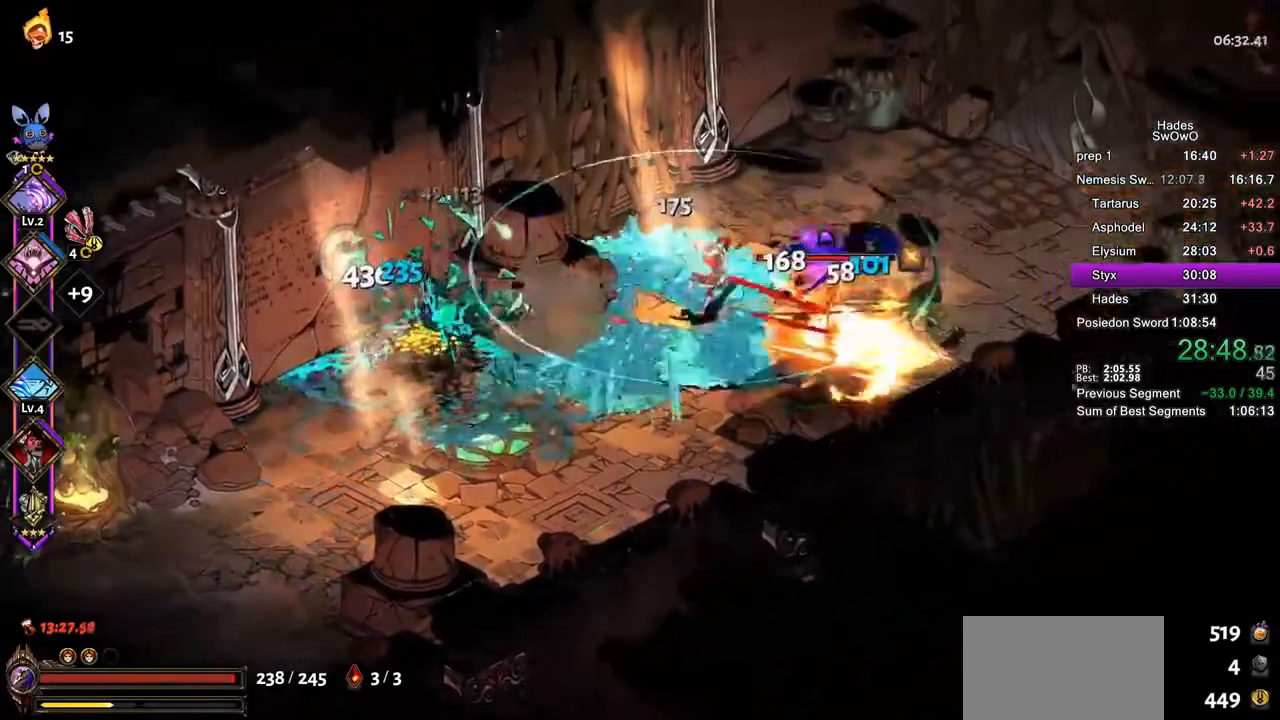
{"buttons": ["CROSS", "SQUARE"], "left_stick": "down-right", "right_stick": "center", "button_events": [[150, "TRIANGLE", "up"], [384, "CROSS", "down"], [400, "SQUARE", "down"]]}
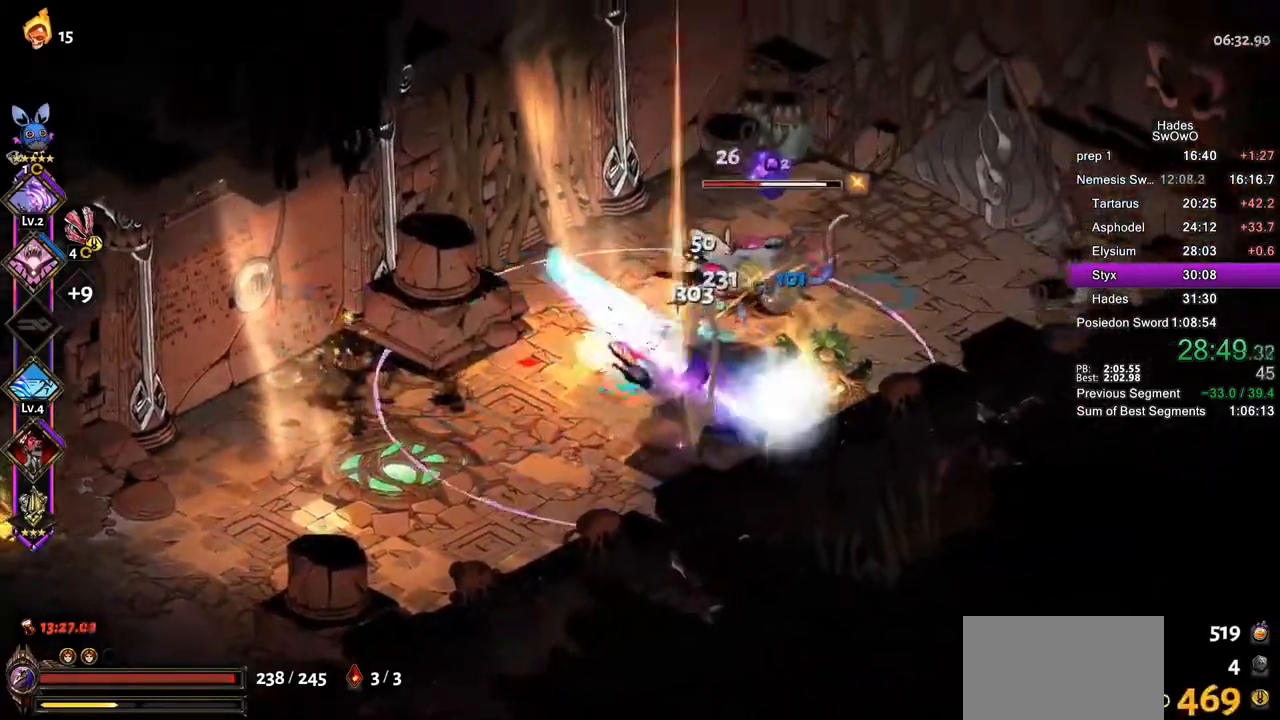
{"buttons": [], "left_stick": "right", "right_stick": "center"}
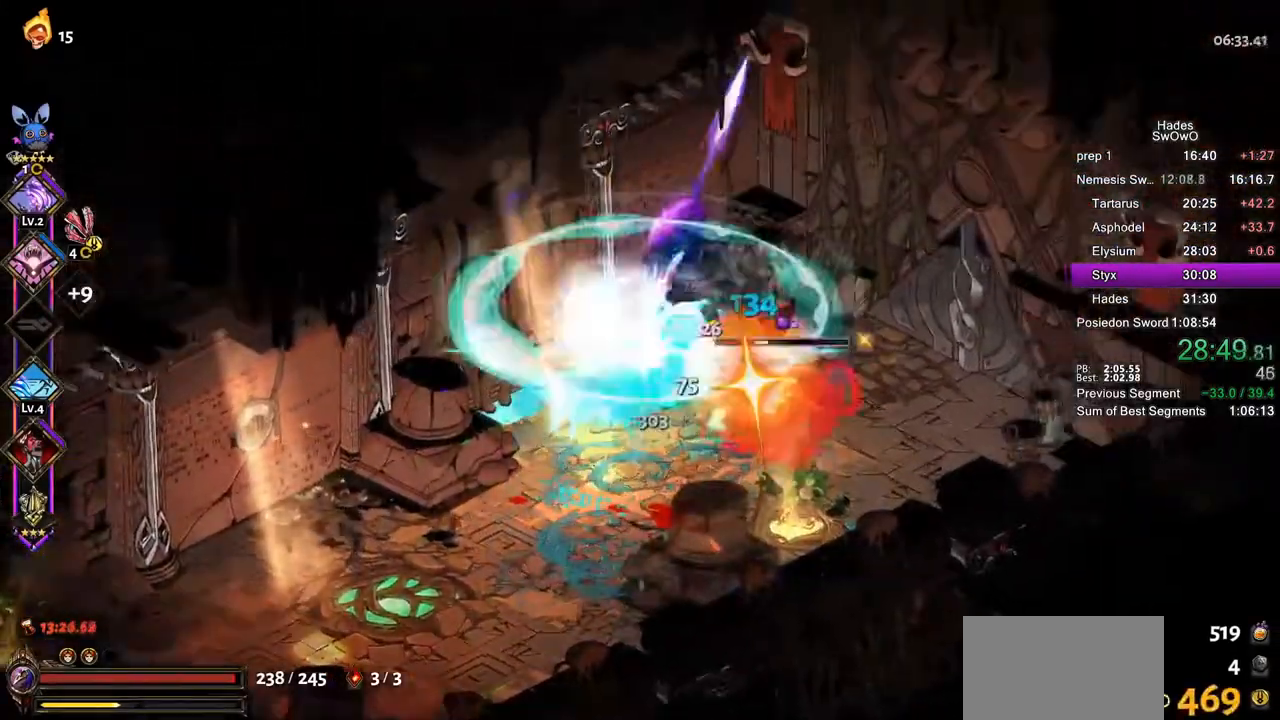
{"buttons": ["TRIANGLE"], "left_stick": "down-right", "right_stick": "center", "button_events": [[33, "CROSS", "down"], [50, "SQUARE", "down"], [167, "CROSS", "up"], [167, "SQUARE", "up"], [300, "TRIANGLE", "down"], [434, "TRIANGLE", "up"], [501, "TRIANGLE", "down"]]}
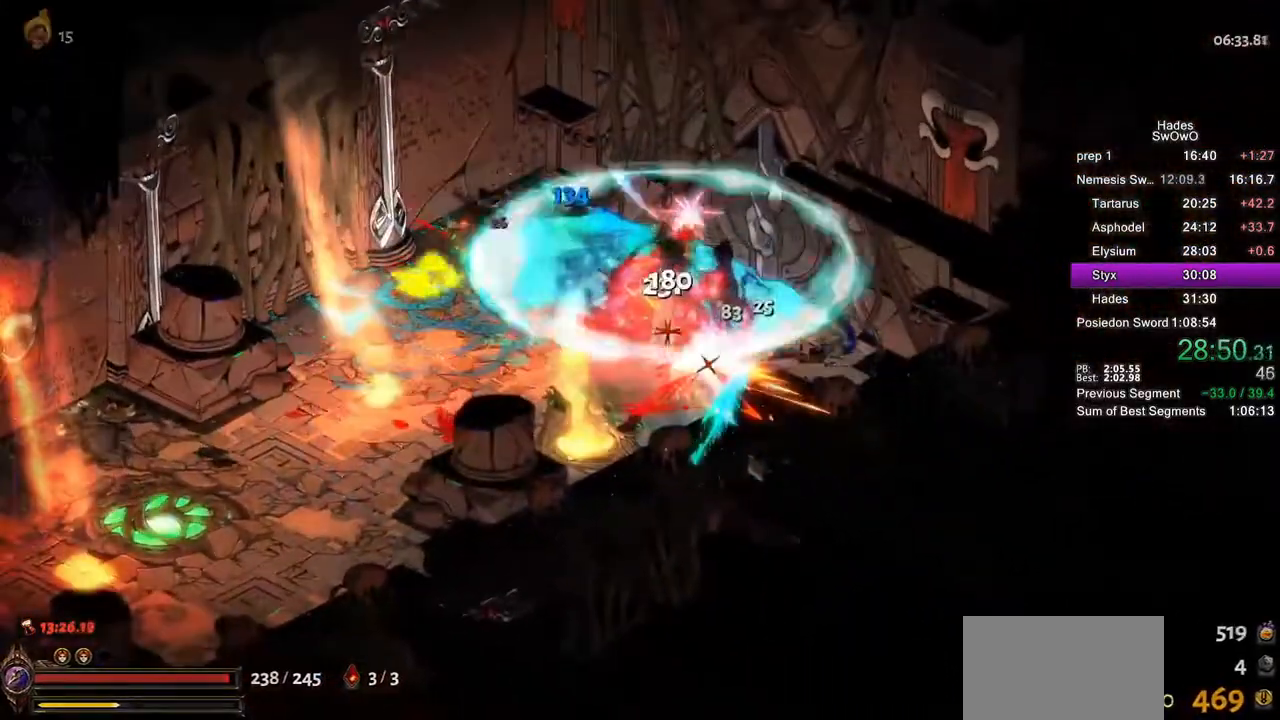
{"buttons": [], "left_stick": "center", "right_stick": "center", "button_events": [[133, "TRIANGLE", "up"]]}